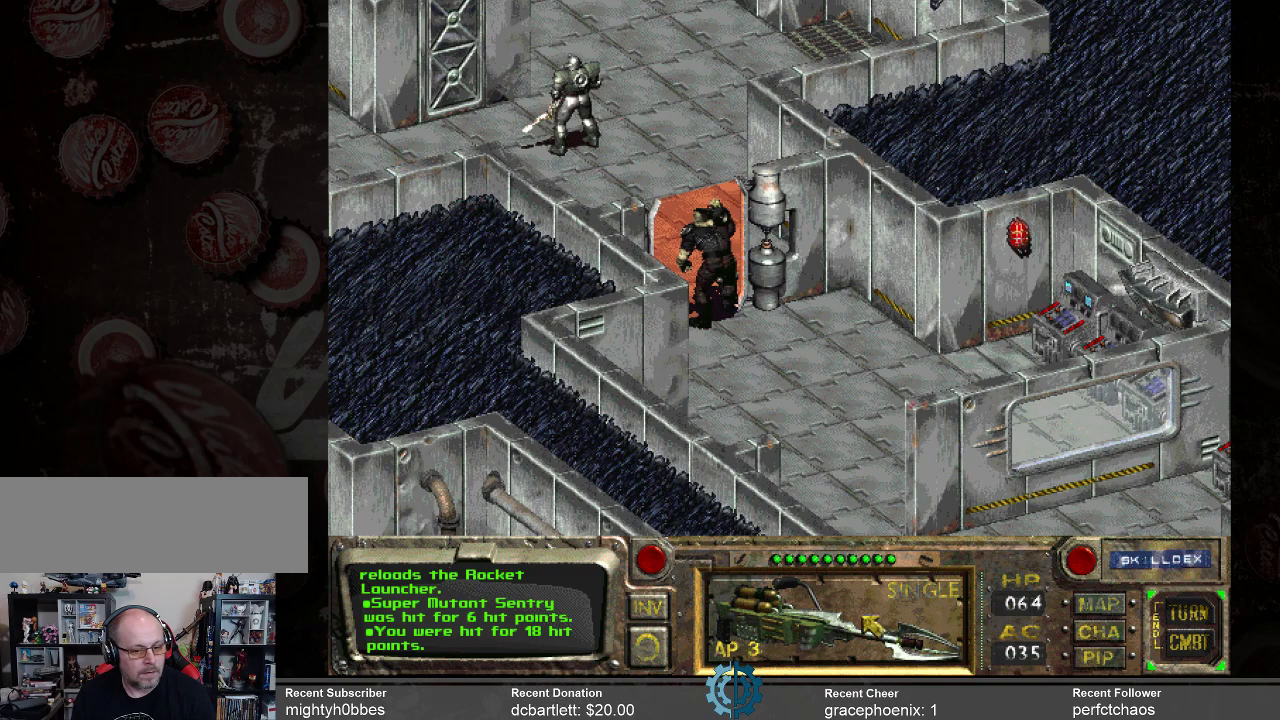
Gameplay with keyboard and mouse; each line is a JSON object with the keys and mouse buttons held at the frame after it. "events" lists presses ("down") and releases ("up") of ".", "/", "0", "1", "2", "3", "4", "5", "6", "7", "8", "9", "a", "alt_l", "alt_r", "b", "backslash", "backspace", "c", "caps_lock", "comma", "ctrl_l", "ctrl_r", "d", "e", "equals", "f", "g", "h", "i", "j", "k", "l", "lbracket", "m", "minus", "n", "o", "p", "q", "quote", "r", "rbracket", "return", "s", "semicolon", "shift_l", "shift_r", "space", "super_l", "super_r", "t", "tab", "tilde", "u", "v", "w", "x", "y", "z", "mouse_left" and "mouse_right" between this image and that frame as [ms after this image, input, new state], when the widget could be followed in between. "mouse_left", "mouse_right" = the "left", "right" buttons of the "mouse" list. No other keys are recorded. Not read: mouse_move.
{"keys": [], "mouse": [], "events": [[200, "mouse_left", "down"], [300, "mouse_left", "up"]]}
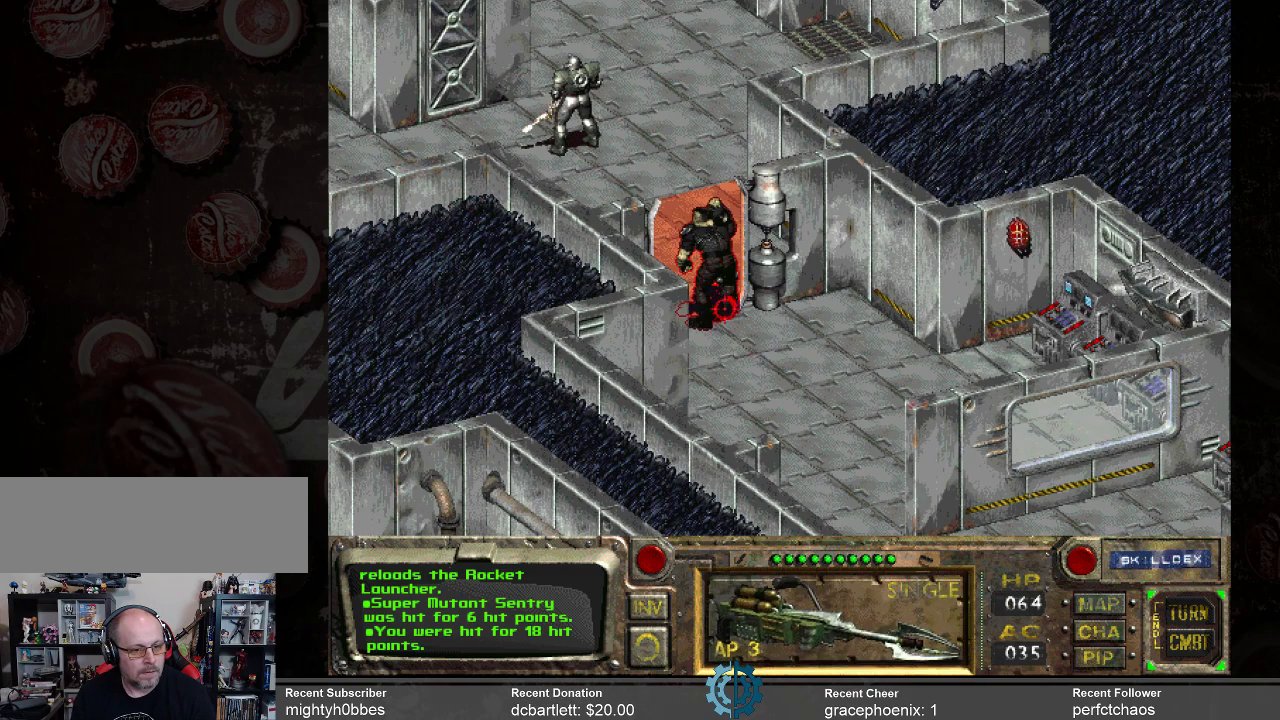
{"keys": [], "mouse": [], "events": []}
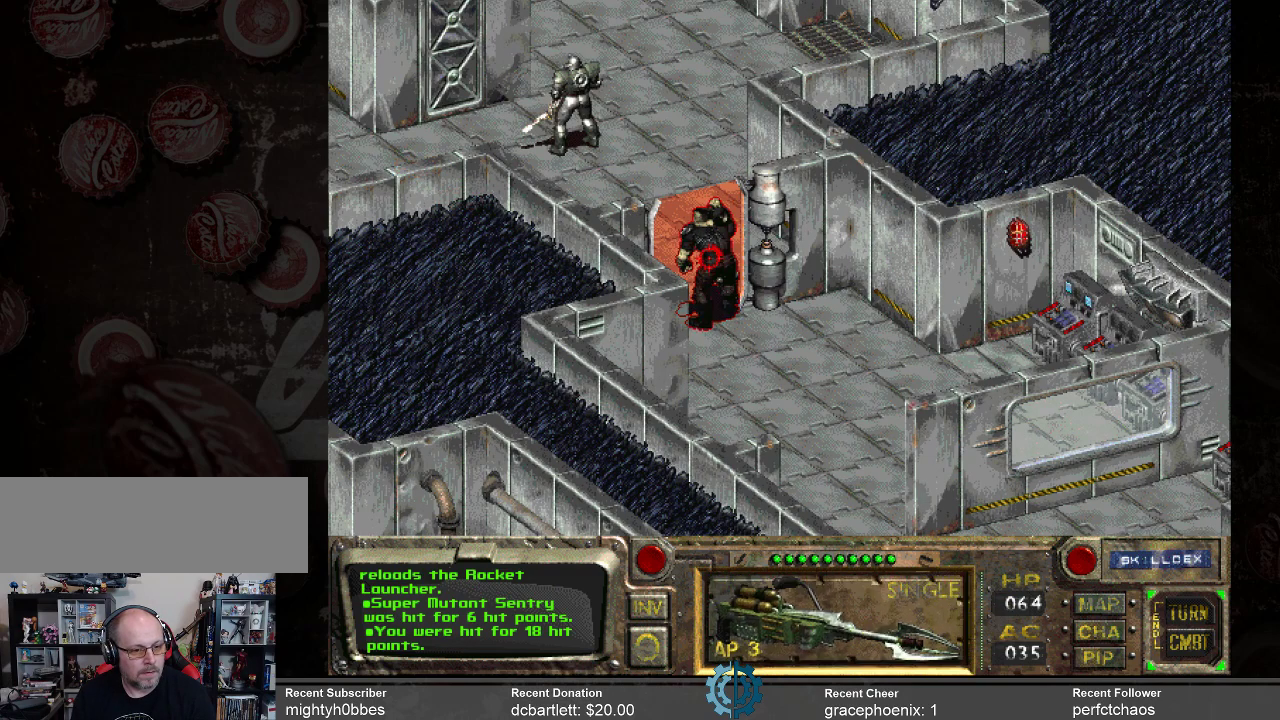
{"keys": [], "mouse": [], "events": []}
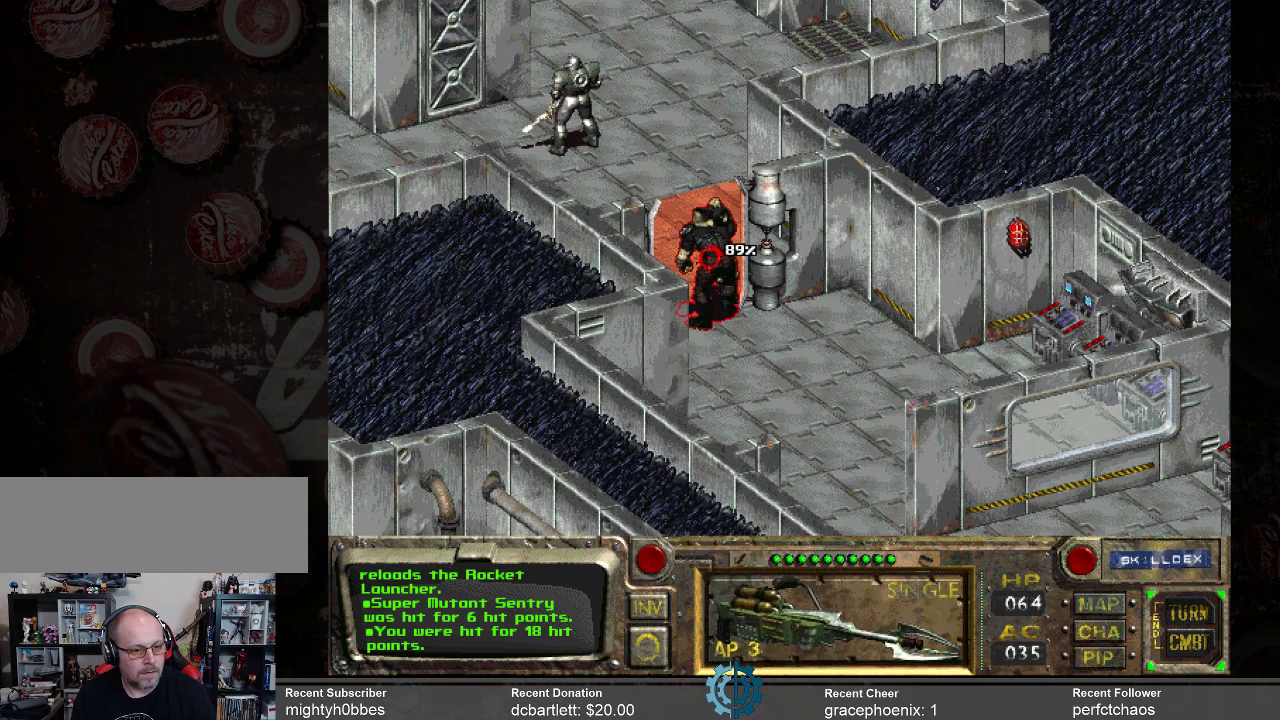
{"keys": [], "mouse": [], "events": [[67, "mouse_left", "down"], [200, "mouse_left", "up"]]}
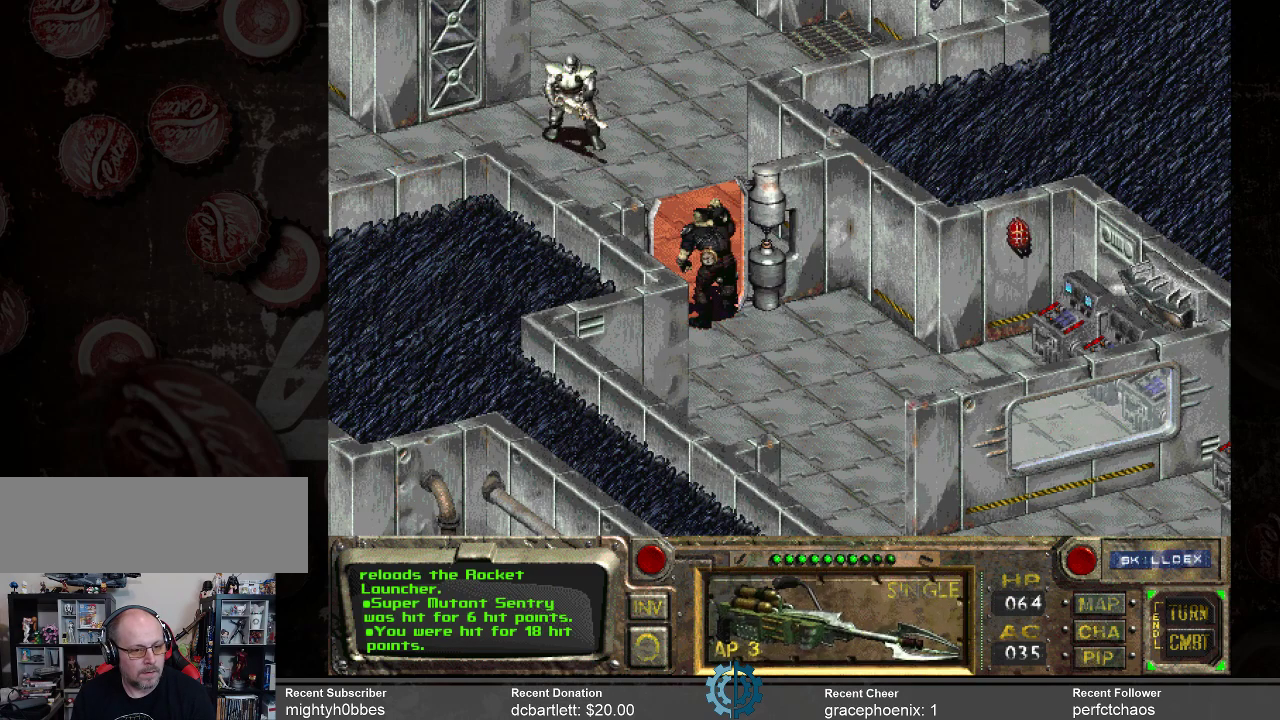
{"keys": [], "mouse": [], "events": []}
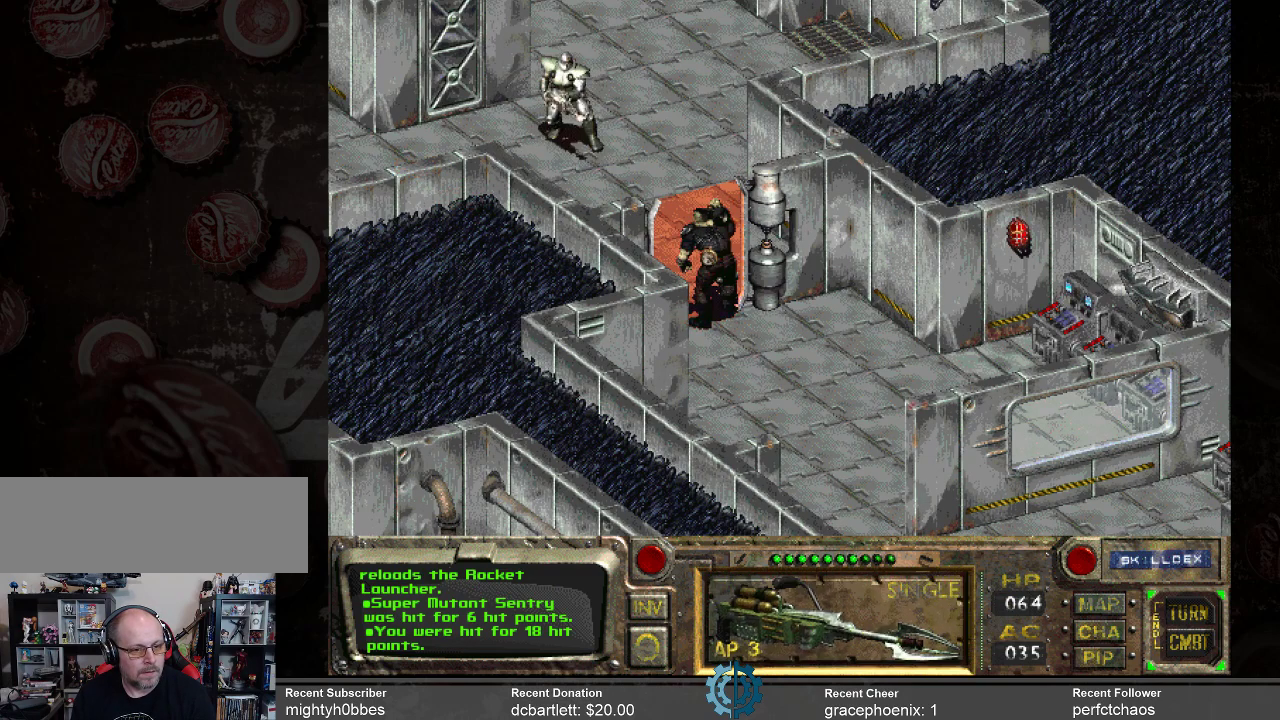
{"keys": [], "mouse": [], "events": []}
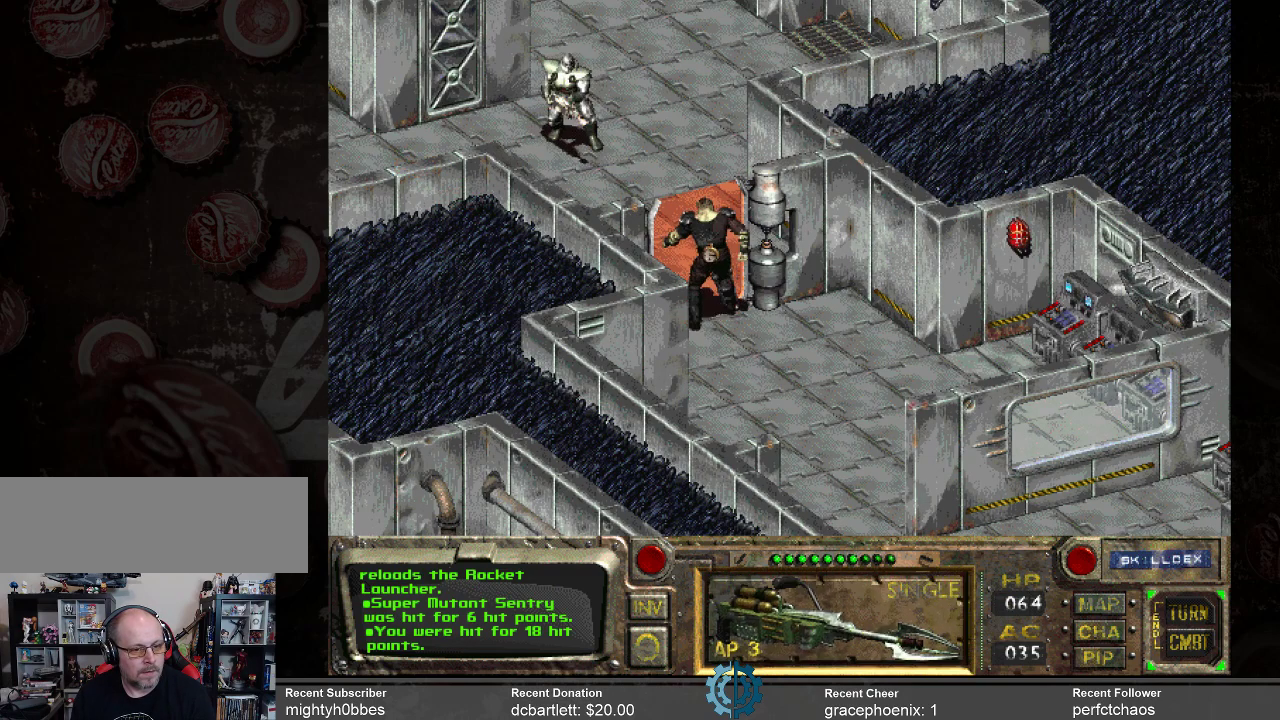
{"keys": [], "mouse": [], "events": []}
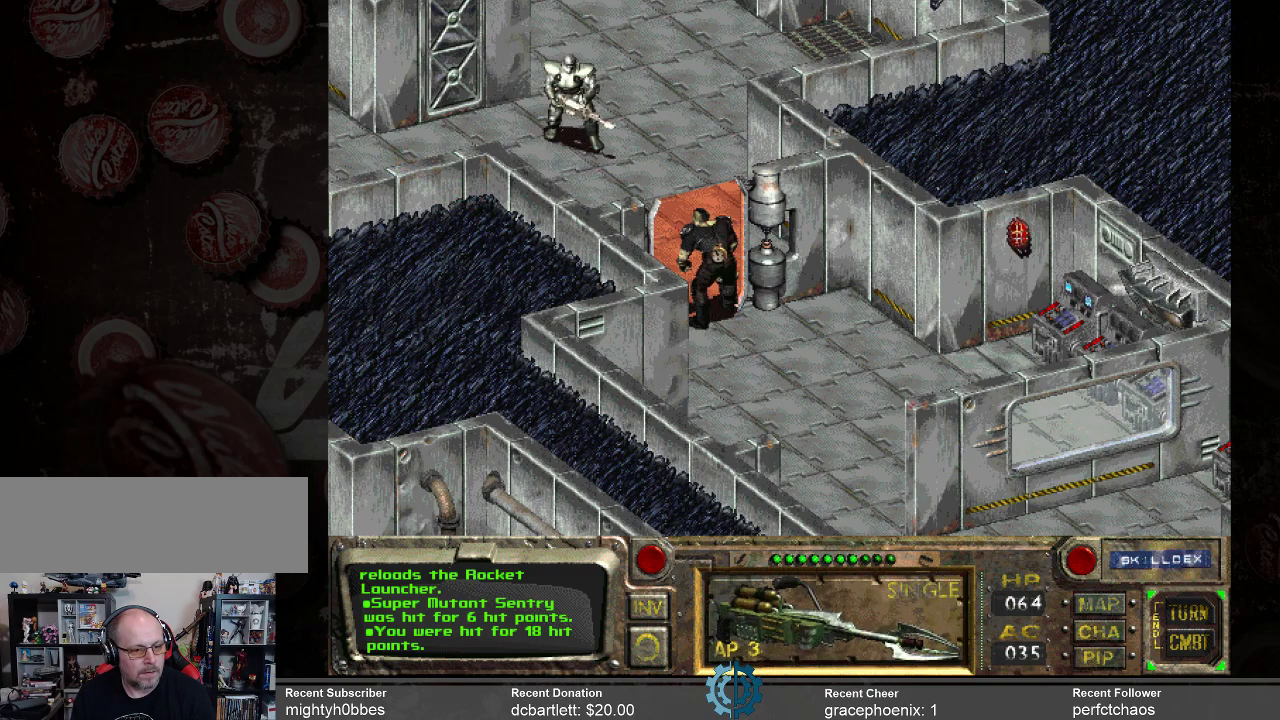
{"keys": [], "mouse": [], "events": []}
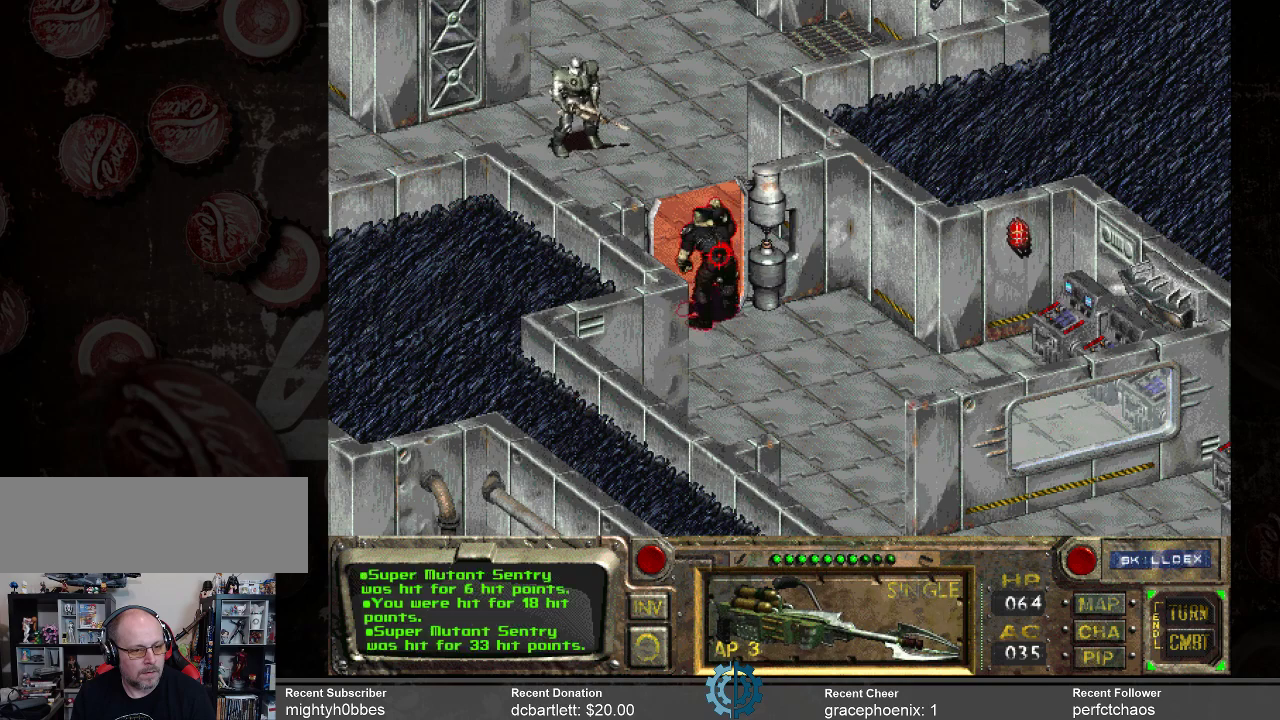
{"keys": [], "mouse": [], "events": [[267, "mouse_left", "down"], [367, "mouse_left", "up"]]}